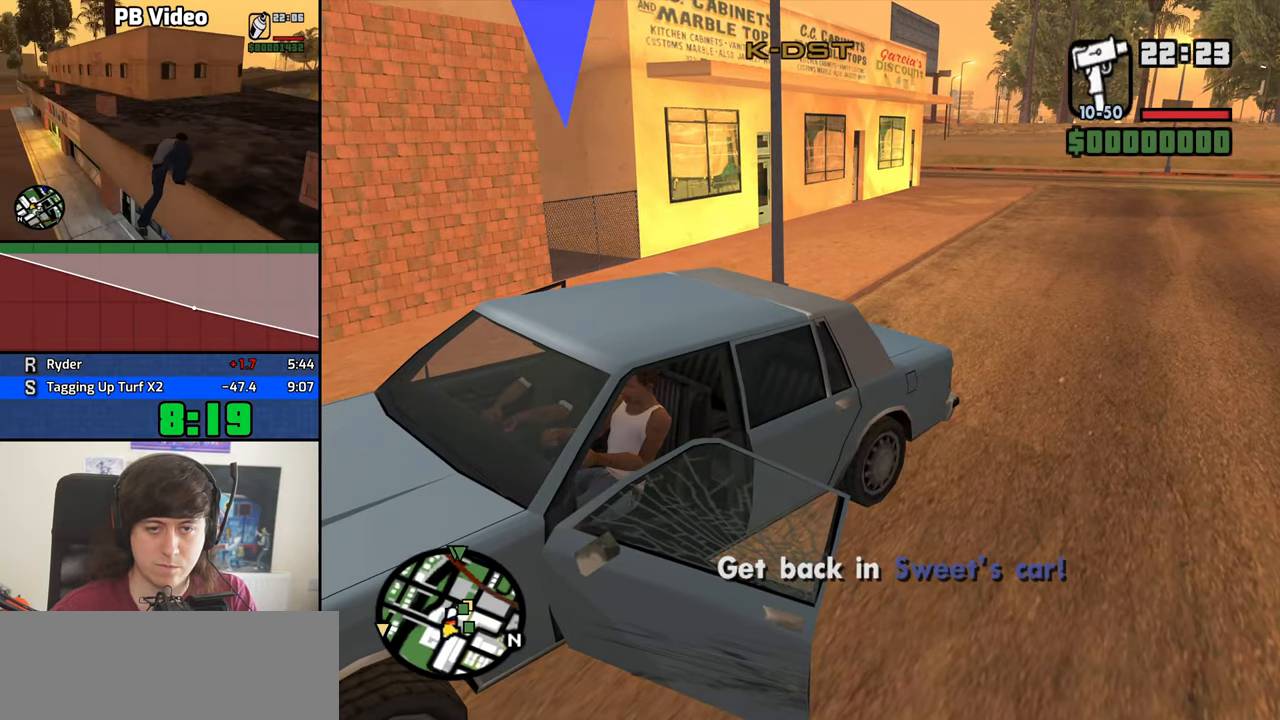
Gameplay with keyboard and mouse; each line is a JSON object with the keys and mouse buttons held at the frame after it. "events" lists presses ("down") and releases ("up") of "1", "2", "3", "4", "5", "6", "8", "a", "alt", "b", "c", "ctrl", "d", "down", "e", "escape", "f", "f1", "f2", "f3", "g", "h", "left", "n", "num2", "q", "r", "right", "s", "shift", "space", "t", "tab", "up", "v", "w", "x", "y", "z", "mouse_left", "mouse_middle", "mouse_right", "mouse_wheel_up" and "mouse_wheel_down" between this image and that frame as [ms after this image, input, new state], when the widget could be followed in between. "mouse_left", "mouse_middle", "mouse_right", "mouse_wheel_up", "mouse_wheel_down" = the "left", "middle", "right", "wheel_up", "wheel_down" buttons of the "mouse" list. No other keys are recorded. Mouse movement is not recorded.
{"keys": ["d", "s", "shift"], "mouse": [], "events": [[250, "6", "up"]]}
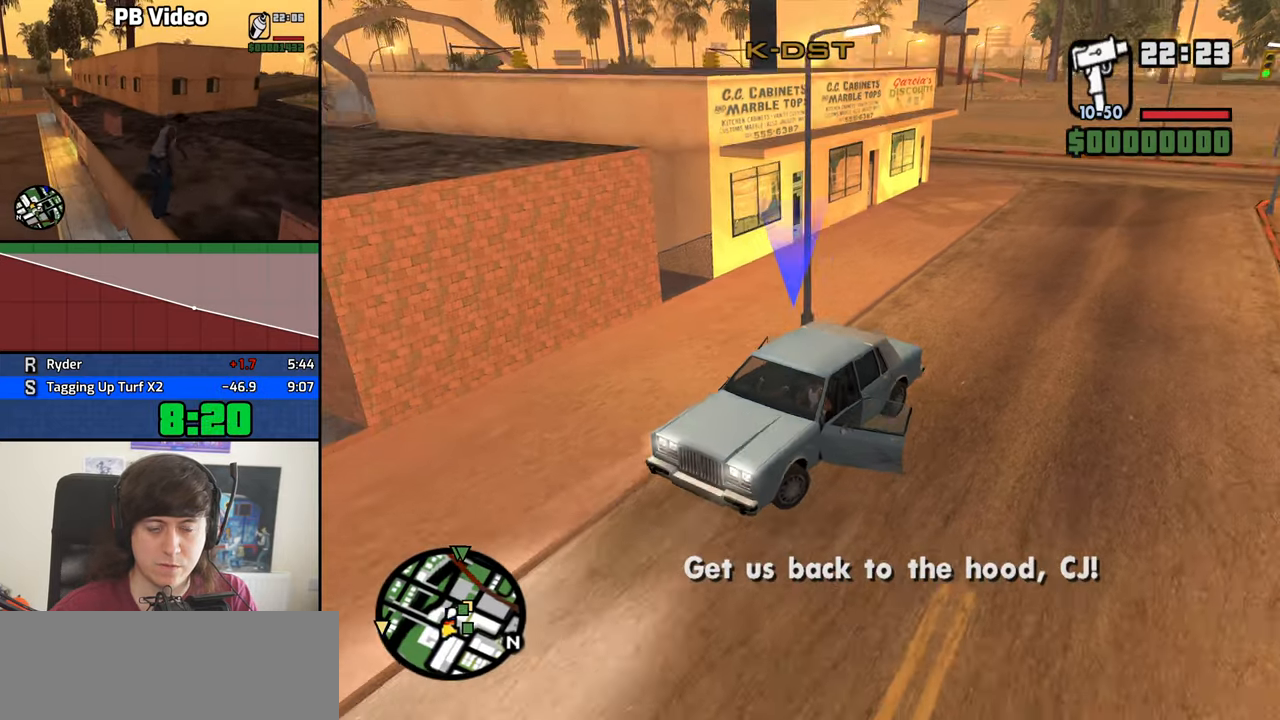
{"keys": ["d", "s", "shift"], "mouse": [], "events": []}
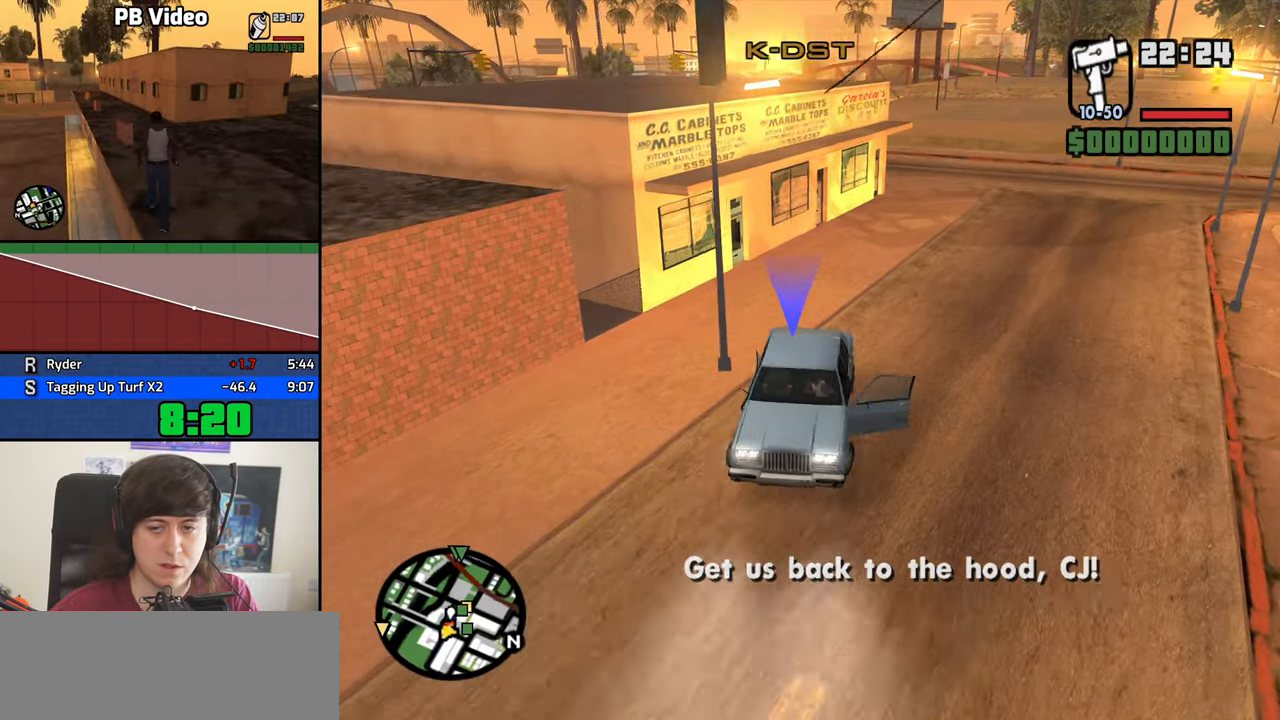
{"keys": ["d", "shift"], "mouse": [], "events": [[500, "s", "up"]]}
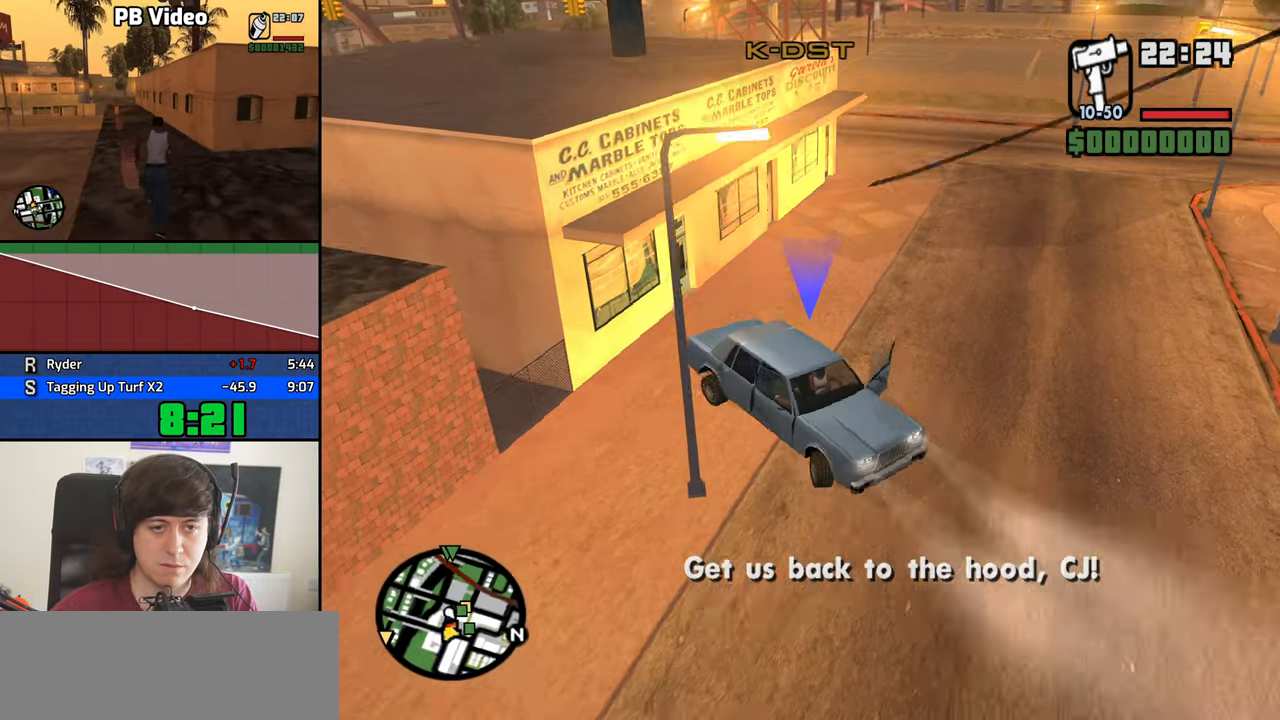
{"keys": ["a", "w"], "mouse": [], "events": [[50, "shift", "up"], [100, "w", "down"], [150, "a", "down"], [150, "d", "up"]]}
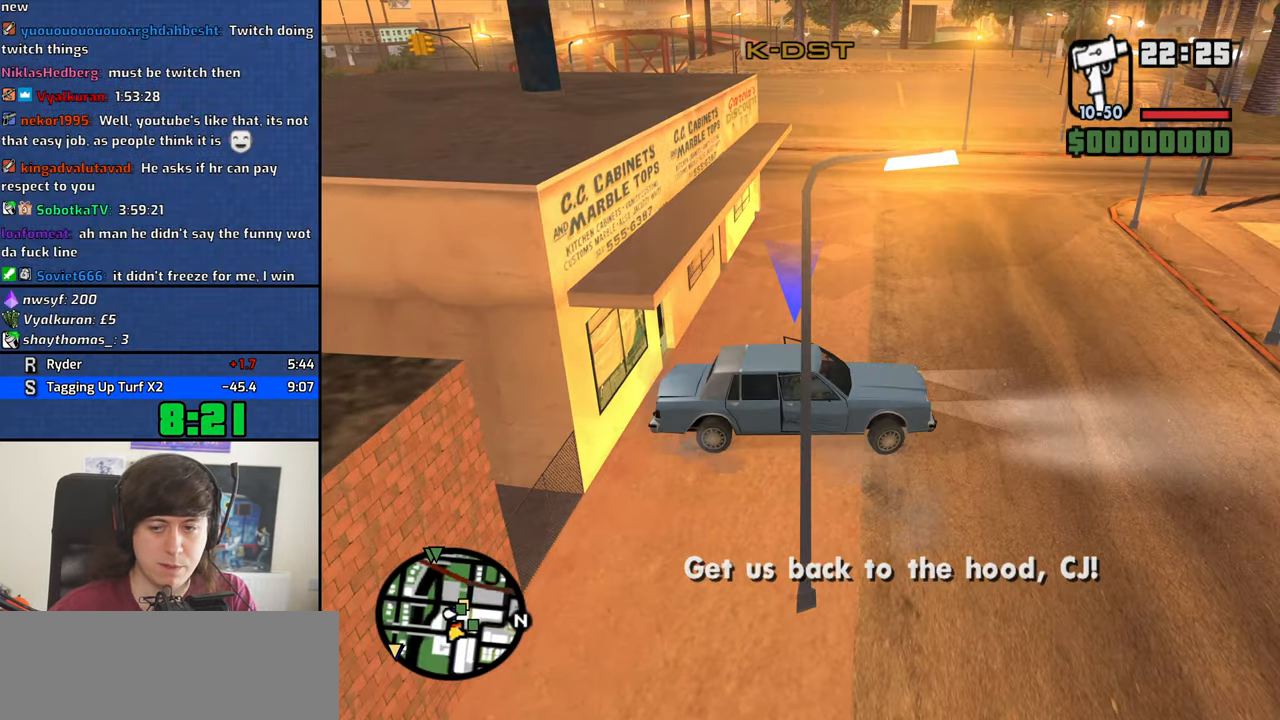
{"keys": ["a", "w"], "mouse": [], "events": []}
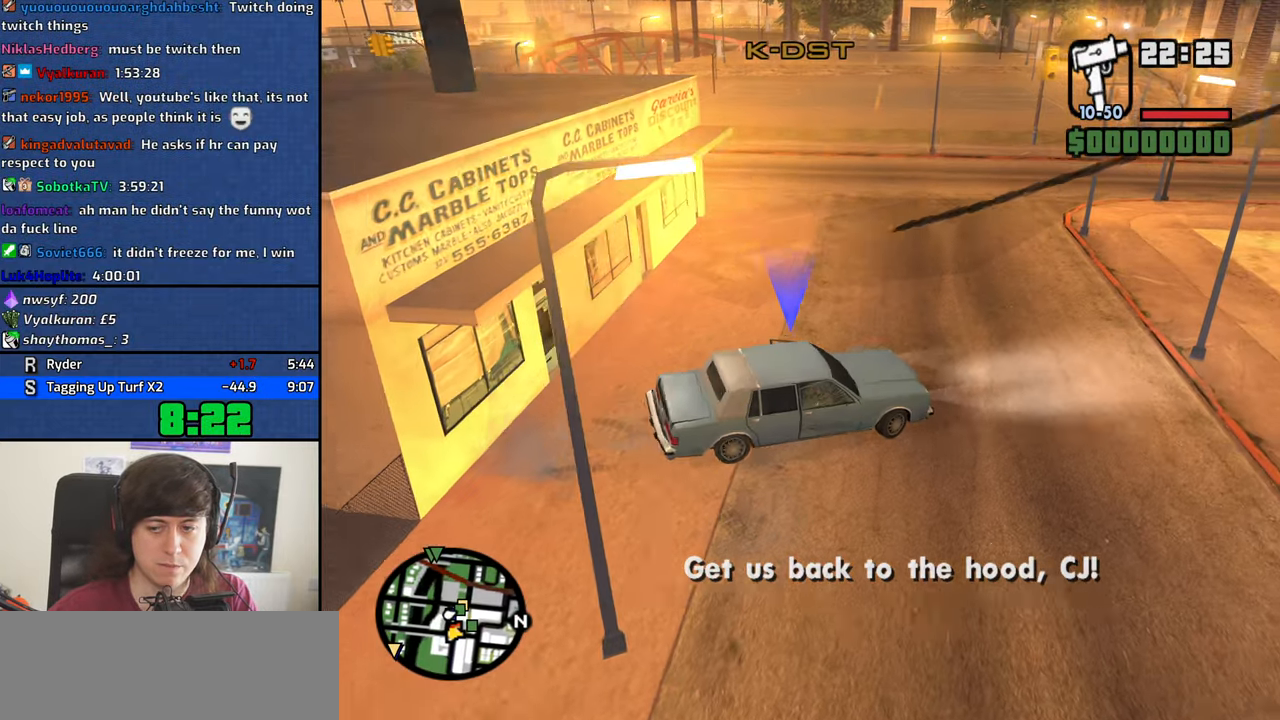
{"keys": ["a", "w"], "mouse": [], "events": []}
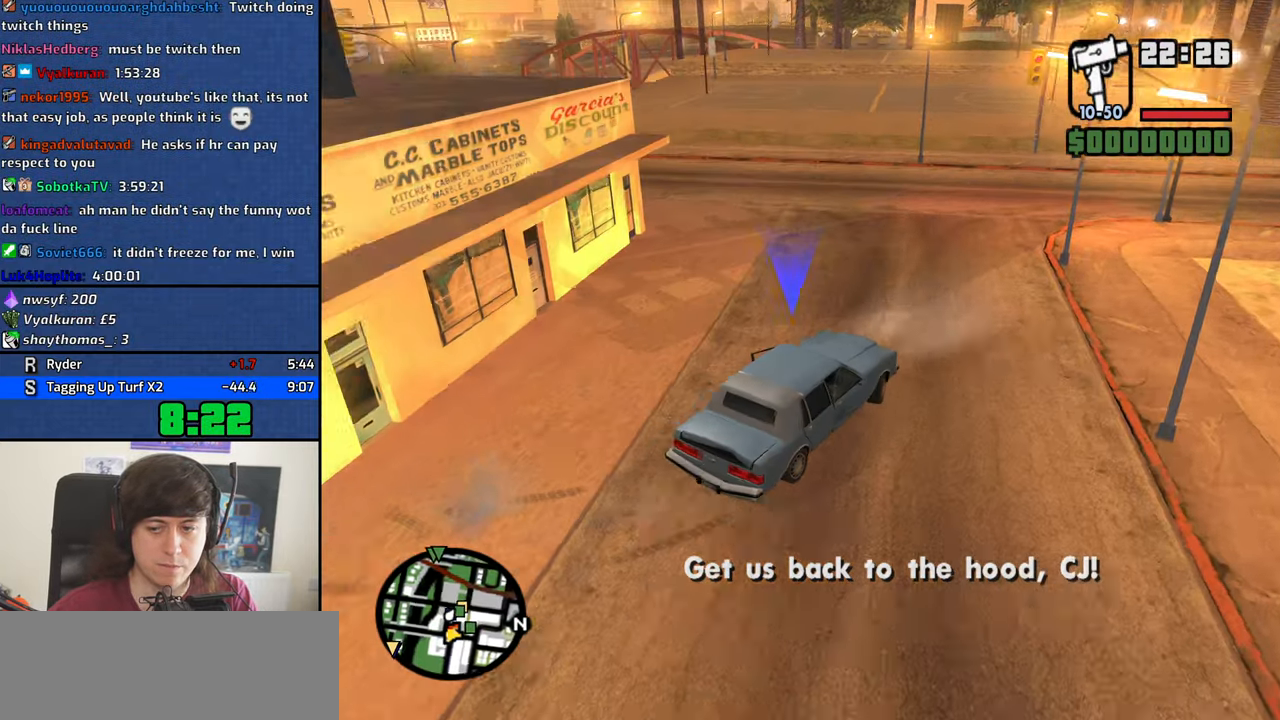
{"keys": ["a", "w"], "mouse": [], "events": [[333, "a", "up"], [483, "a", "down"]]}
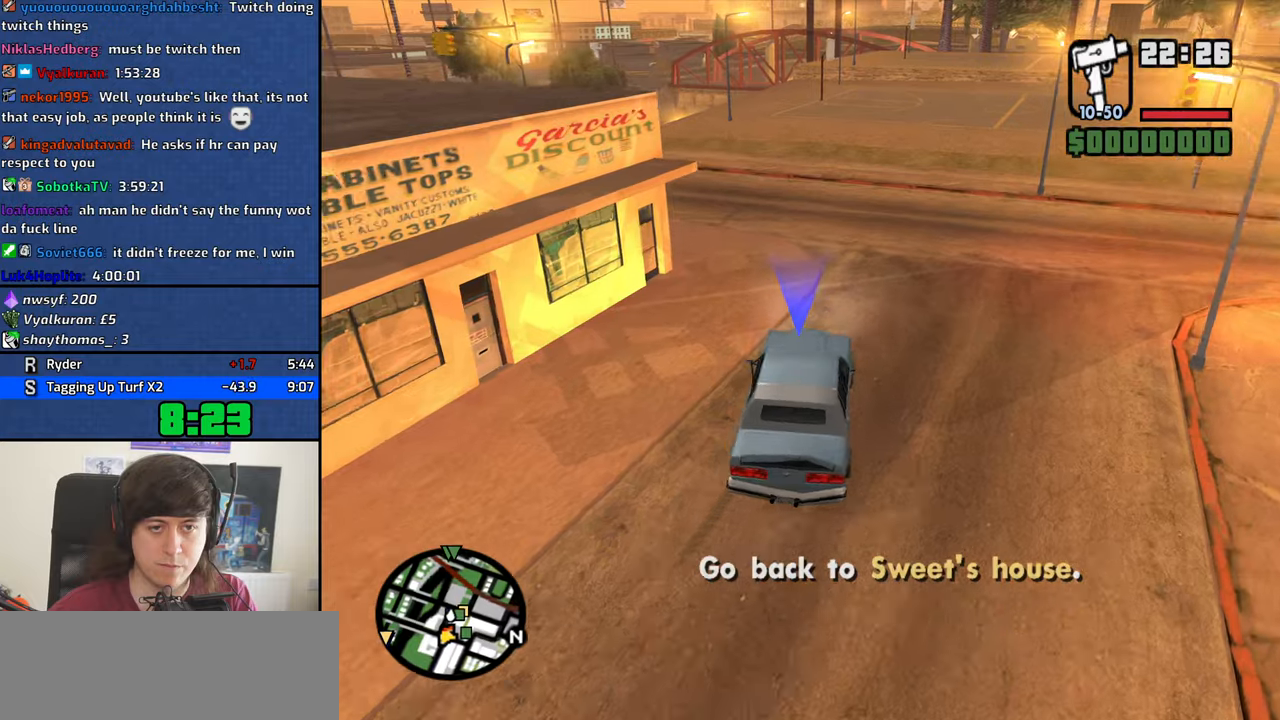
{"keys": ["w"], "mouse": [], "events": [[200, "a", "up"], [283, "a", "down"], [383, "a", "up"]]}
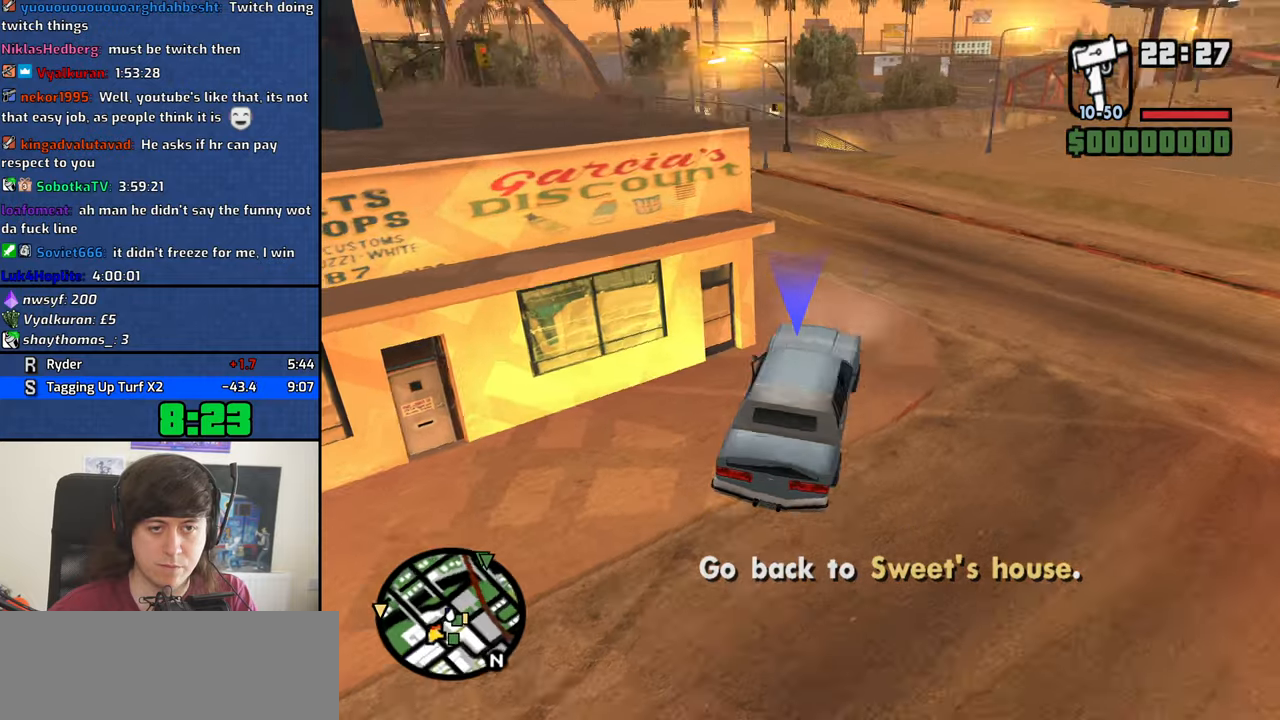
{"keys": ["a", "w"], "mouse": [], "events": [[67, "a", "down"], [217, "a", "up"], [350, "a", "down"]]}
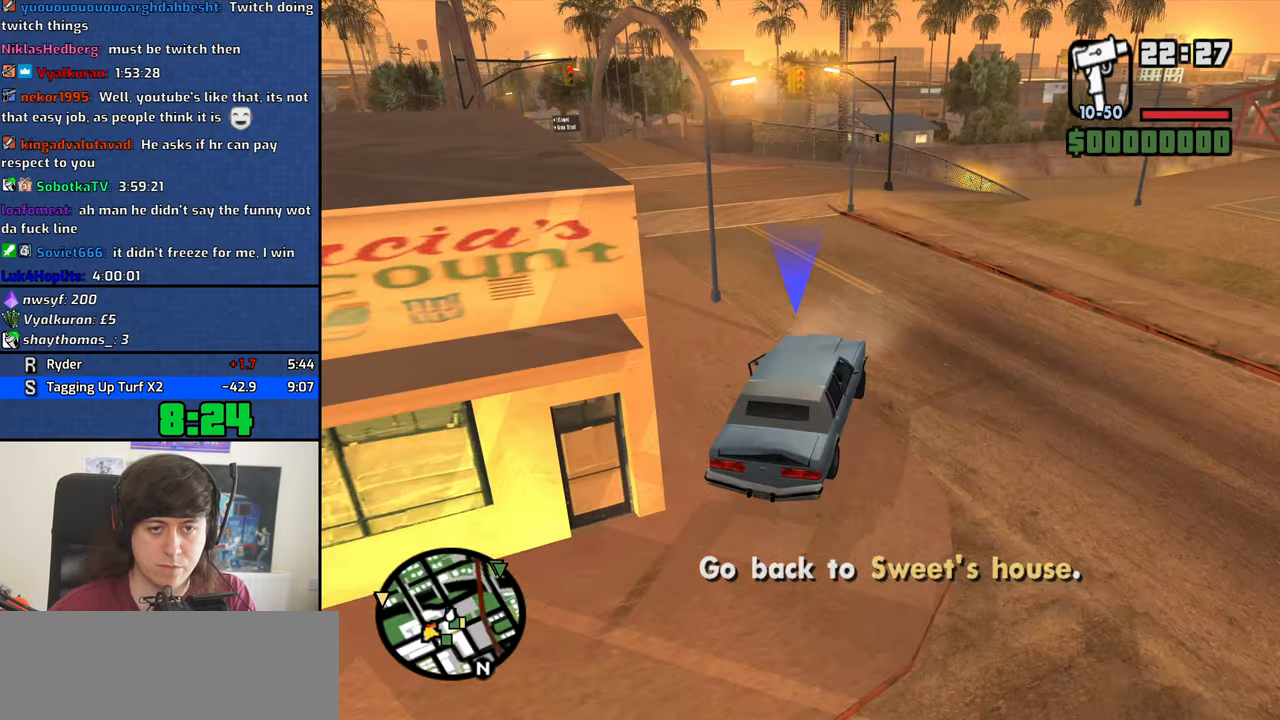
{"keys": ["a", "w"], "mouse": [], "events": [[33, "a", "up"], [183, "a", "down"], [367, "a", "up"], [467, "a", "down"]]}
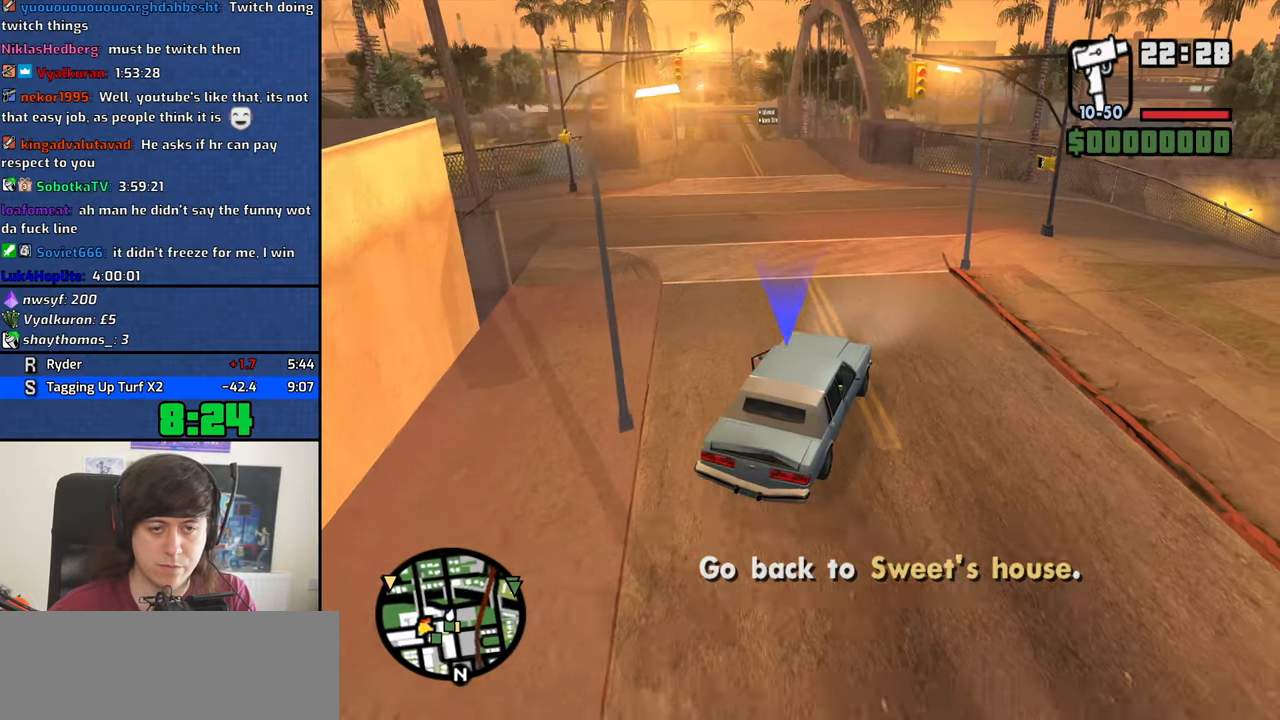
{"keys": ["a", "w"], "mouse": [], "events": [[233, "a", "up"], [383, "a", "down"]]}
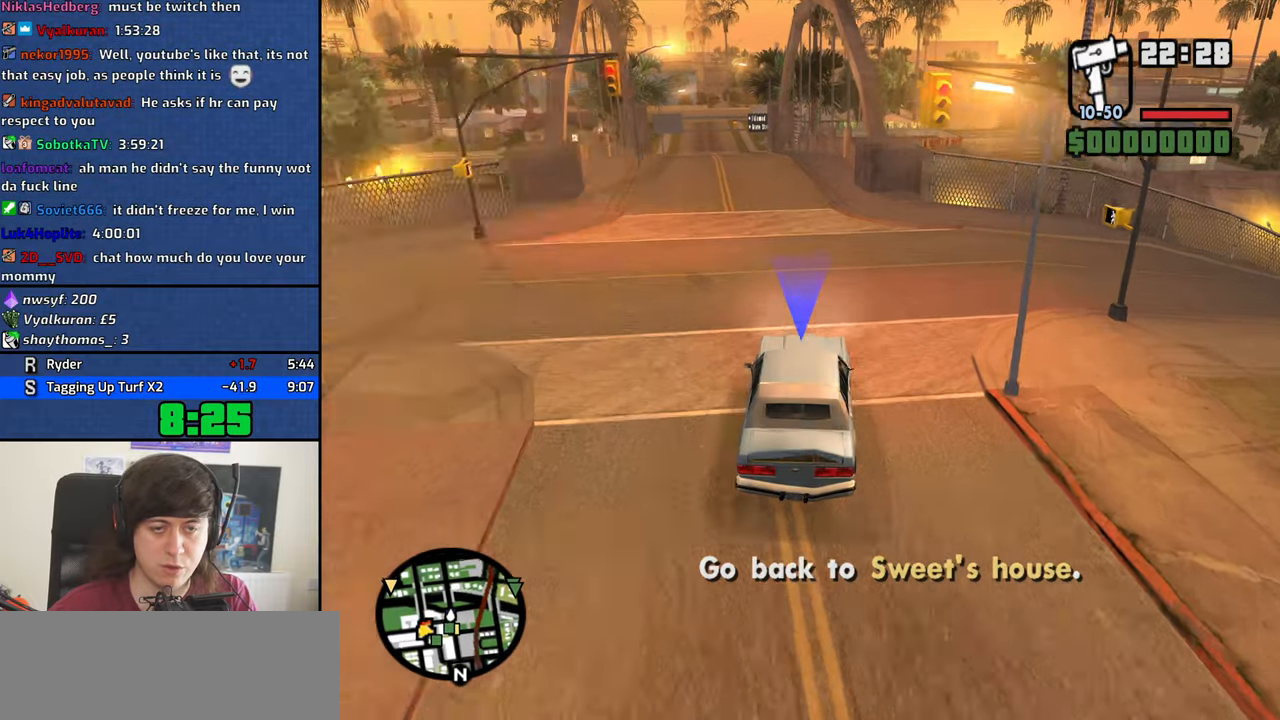
{"keys": ["w"], "mouse": [], "events": [[17, "a", "up"]]}
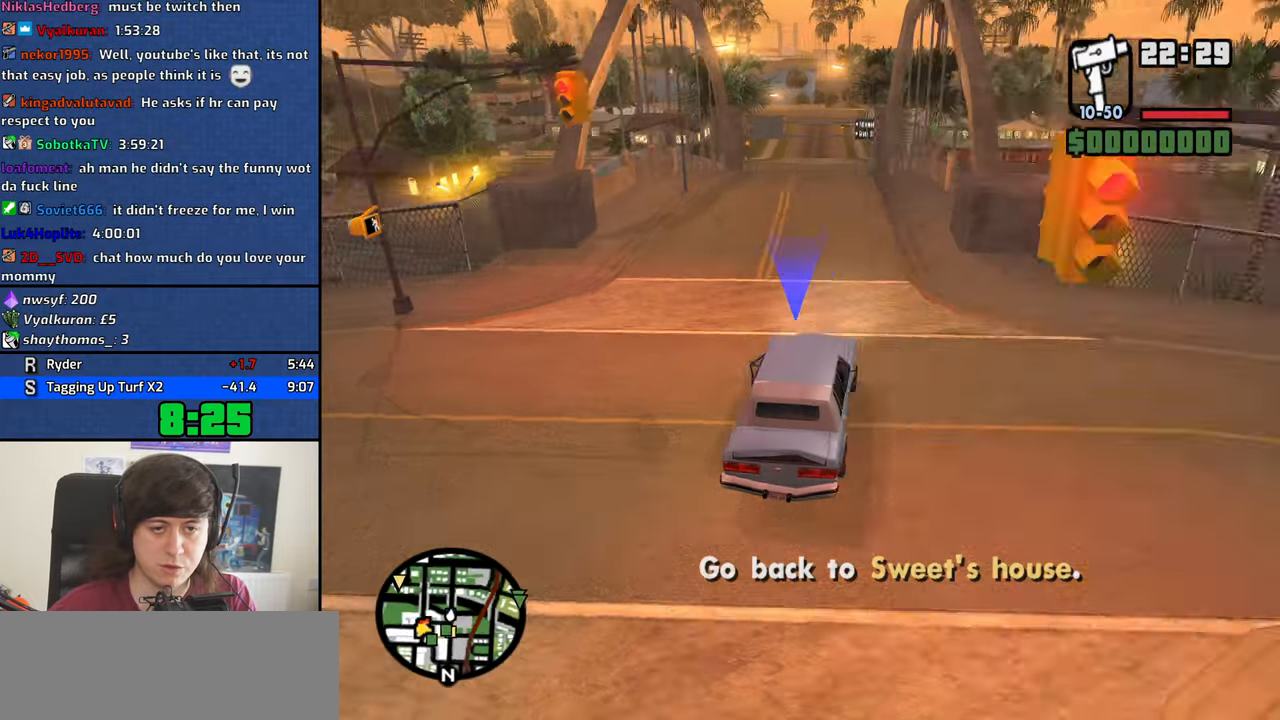
{"keys": ["w"], "mouse": [], "events": [[83, "a", "down"], [183, "a", "up"]]}
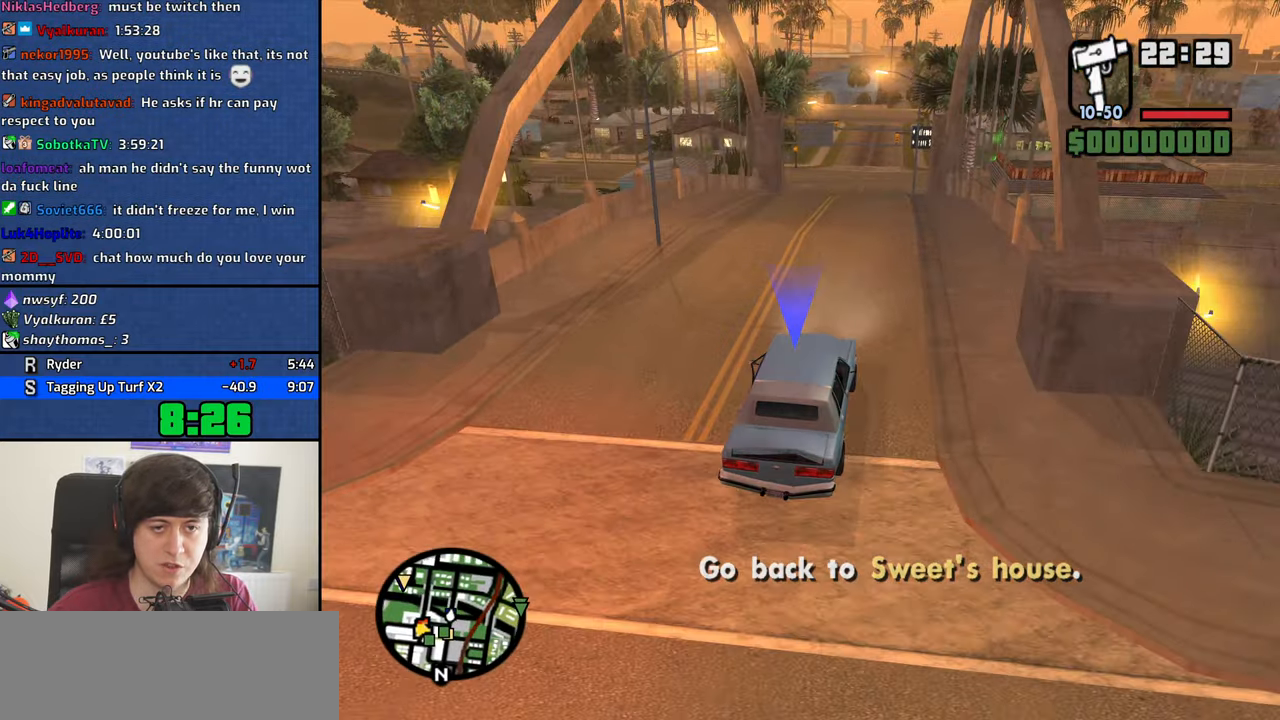
{"keys": ["w"], "mouse": [], "events": []}
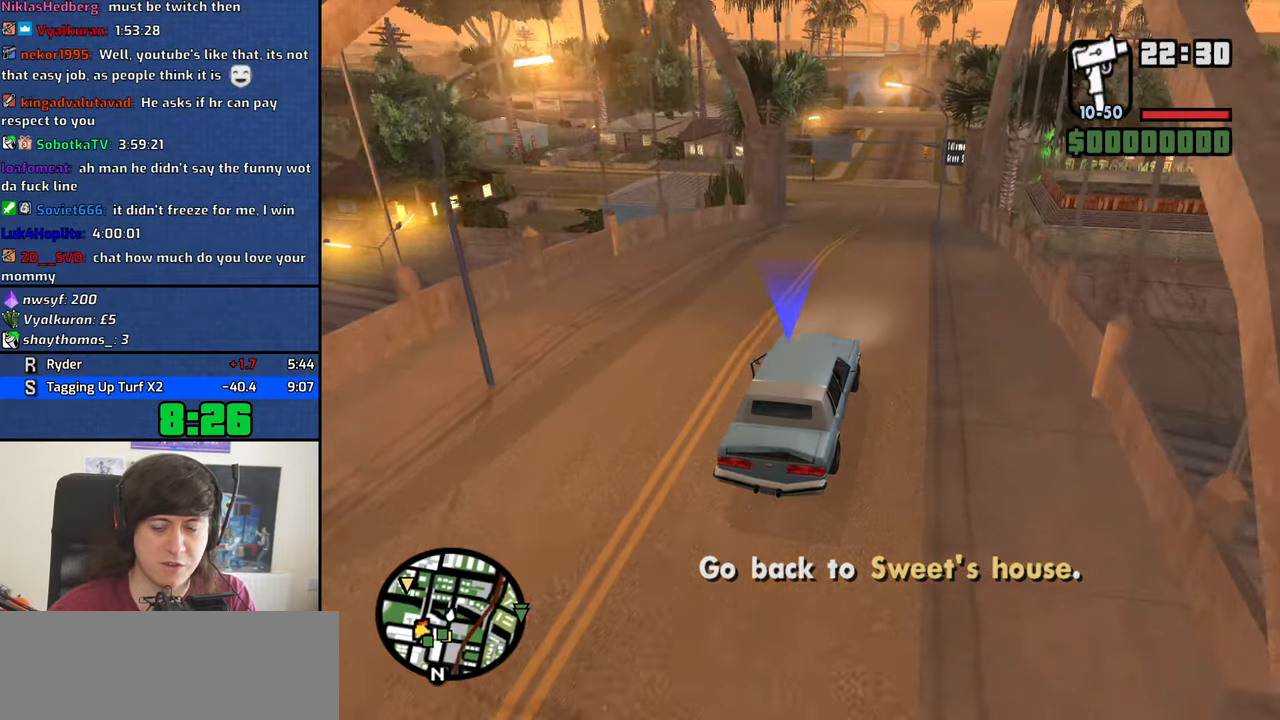
{"keys": ["w"], "mouse": [], "events": []}
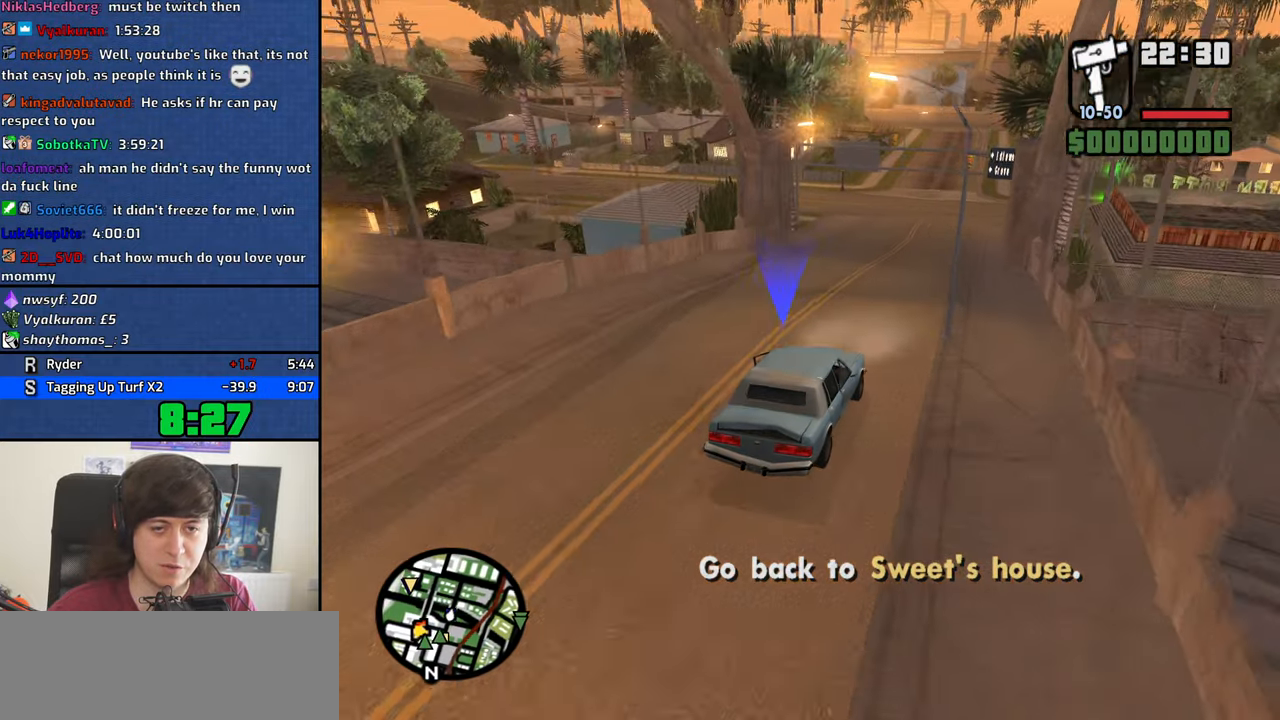
{"keys": ["w"], "mouse": [], "events": [[83, "d", "down"], [183, "d", "up"]]}
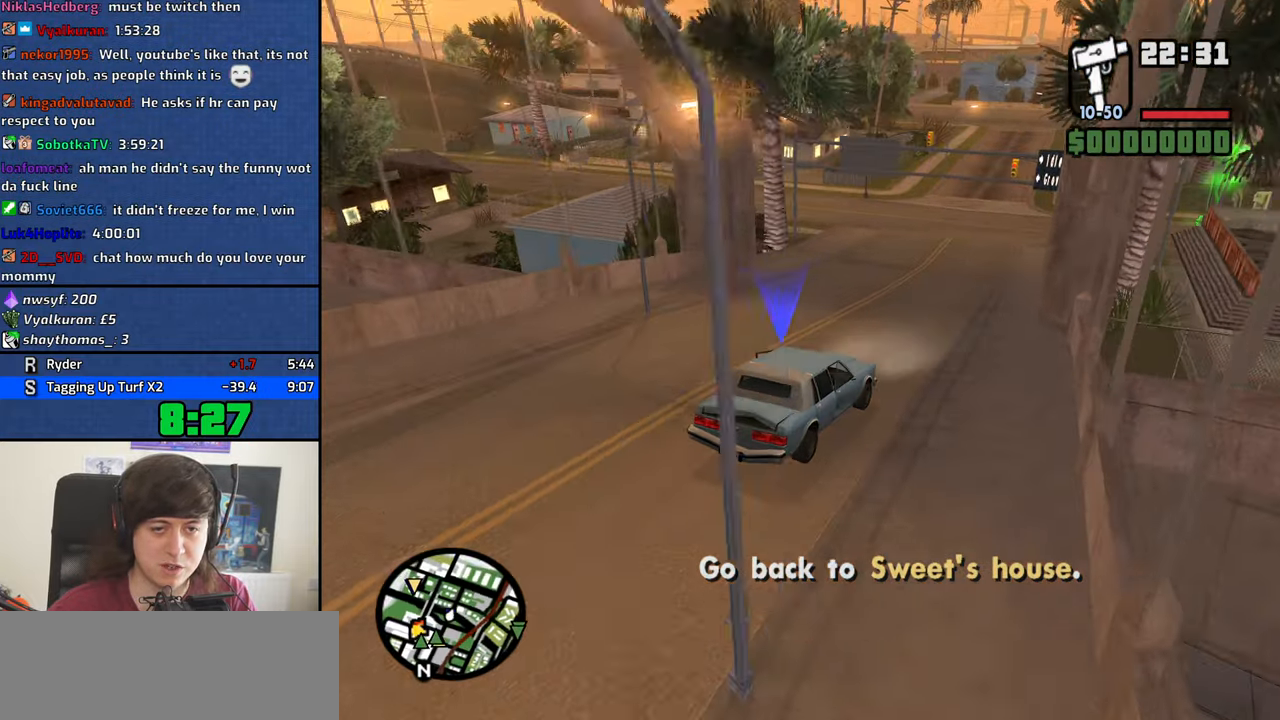
{"keys": ["a", "w"], "mouse": [], "events": [[100, "a", "down"]]}
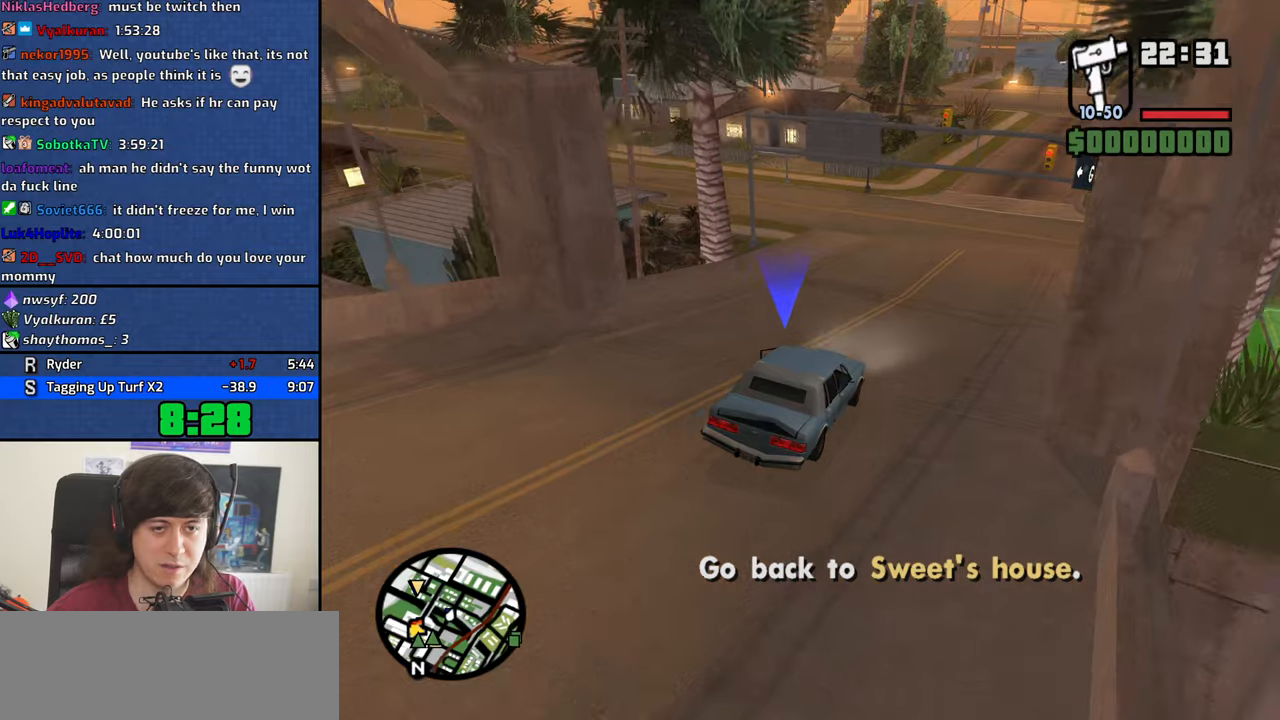
{"keys": ["a"], "mouse": [], "events": [[133, "a", "up"], [183, "a", "down"], [316, "w", "up"]]}
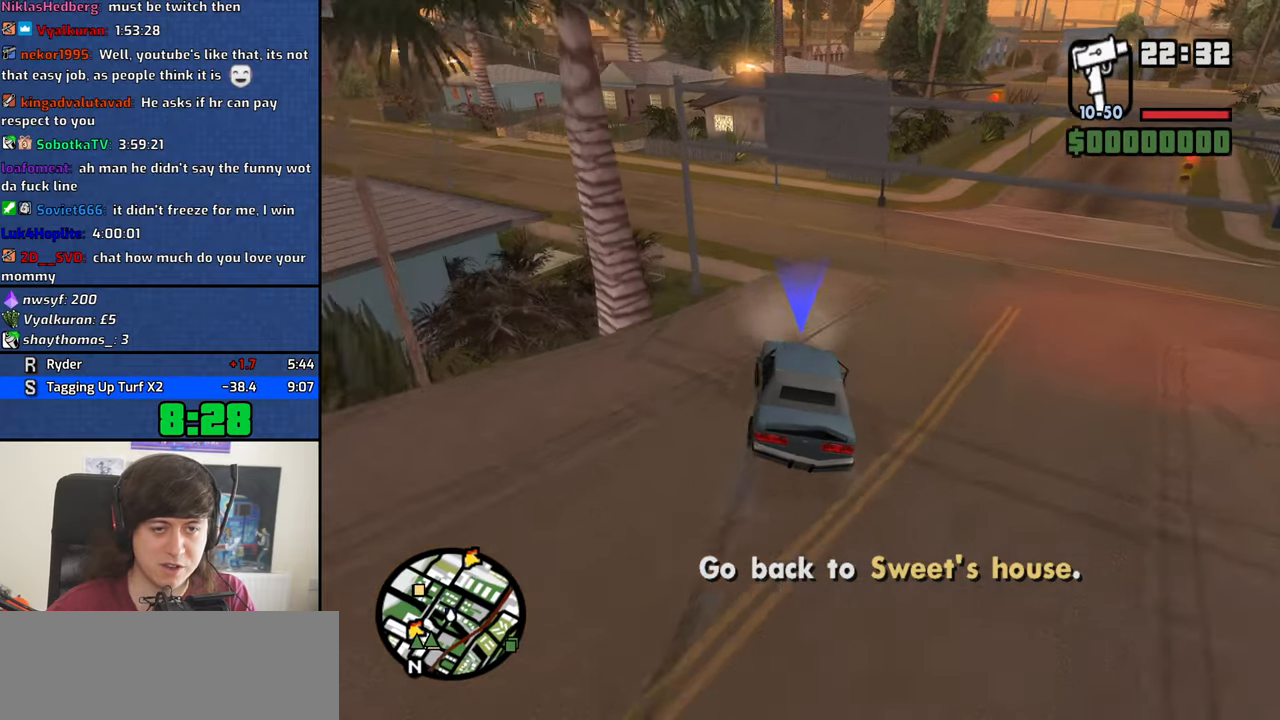
{"keys": ["a", "w"], "mouse": [], "events": [[50, "w", "down"], [150, "w", "up"], [283, "w", "down"], [383, "a", "up"], [483, "a", "down"]]}
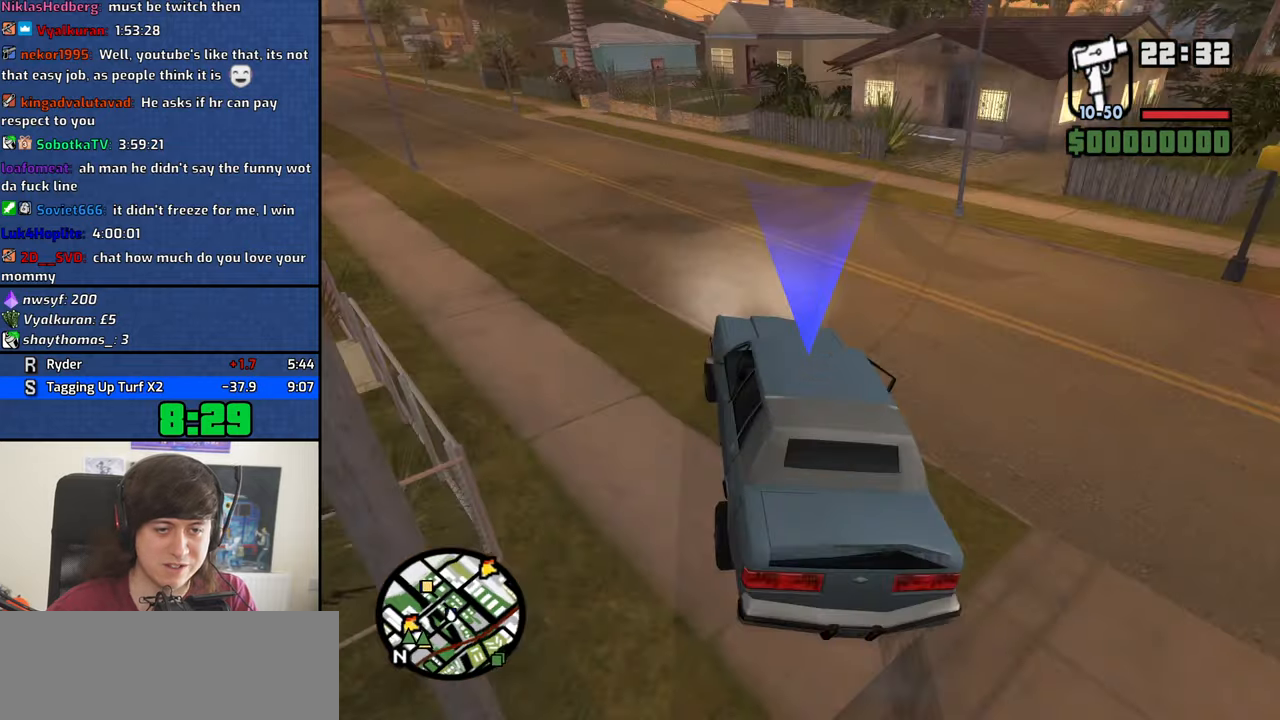
{"keys": ["a", "w"], "mouse": [], "events": [[300, "d", "down"], [350, "a", "up"], [500, "a", "down"], [500, "d", "up"]]}
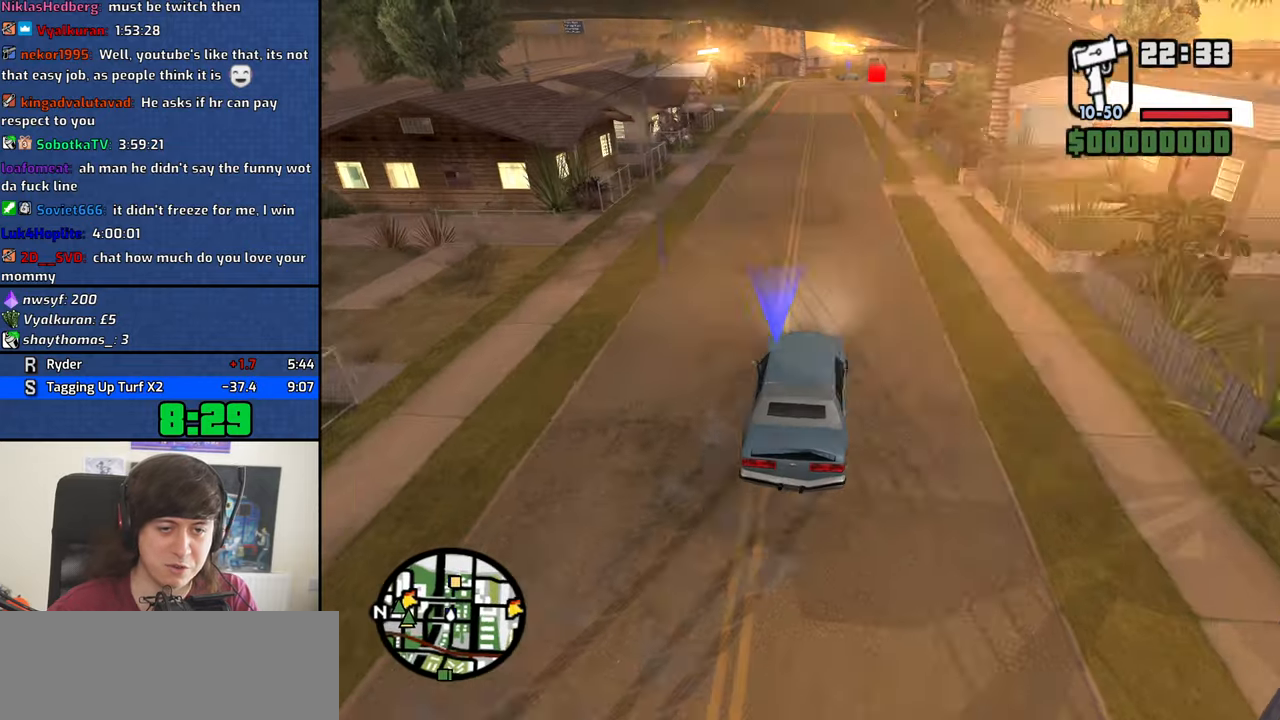
{"keys": ["d", "w"], "mouse": [], "events": [[233, "a", "up"], [233, "d", "down"]]}
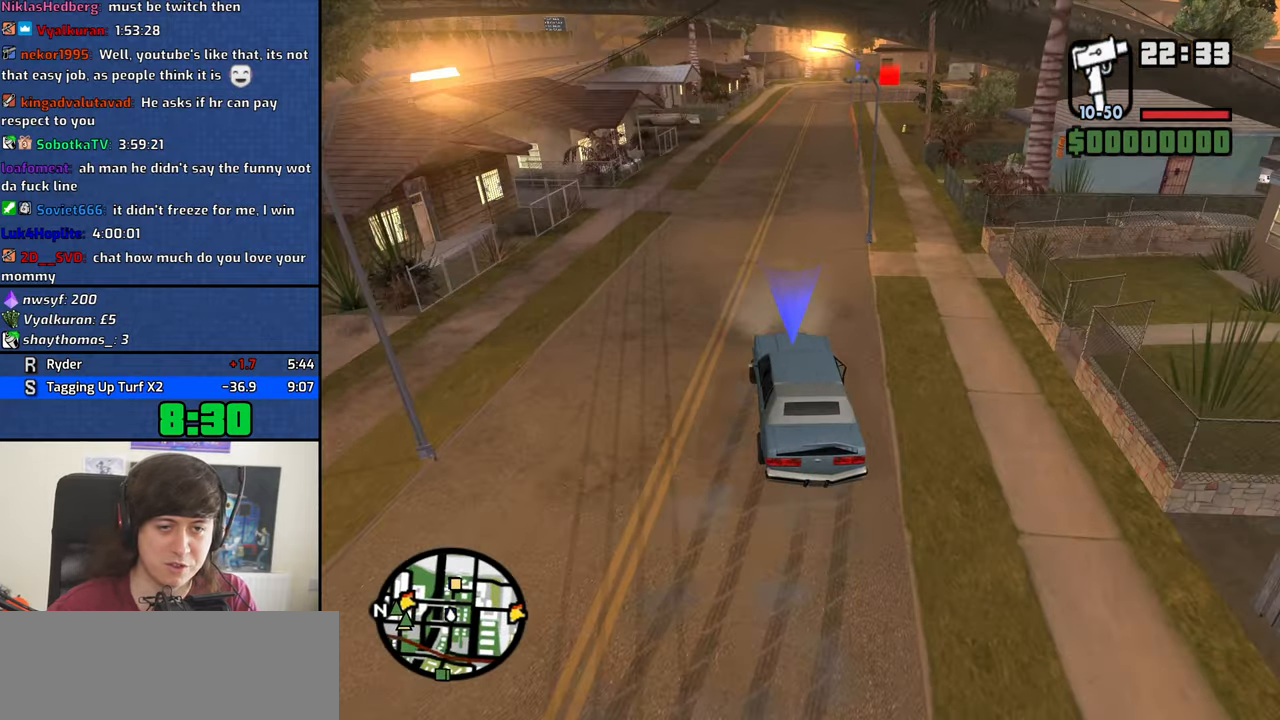
{"keys": ["w"], "mouse": [], "events": [[100, "d", "up"], [250, "a", "down"], [433, "a", "up"]]}
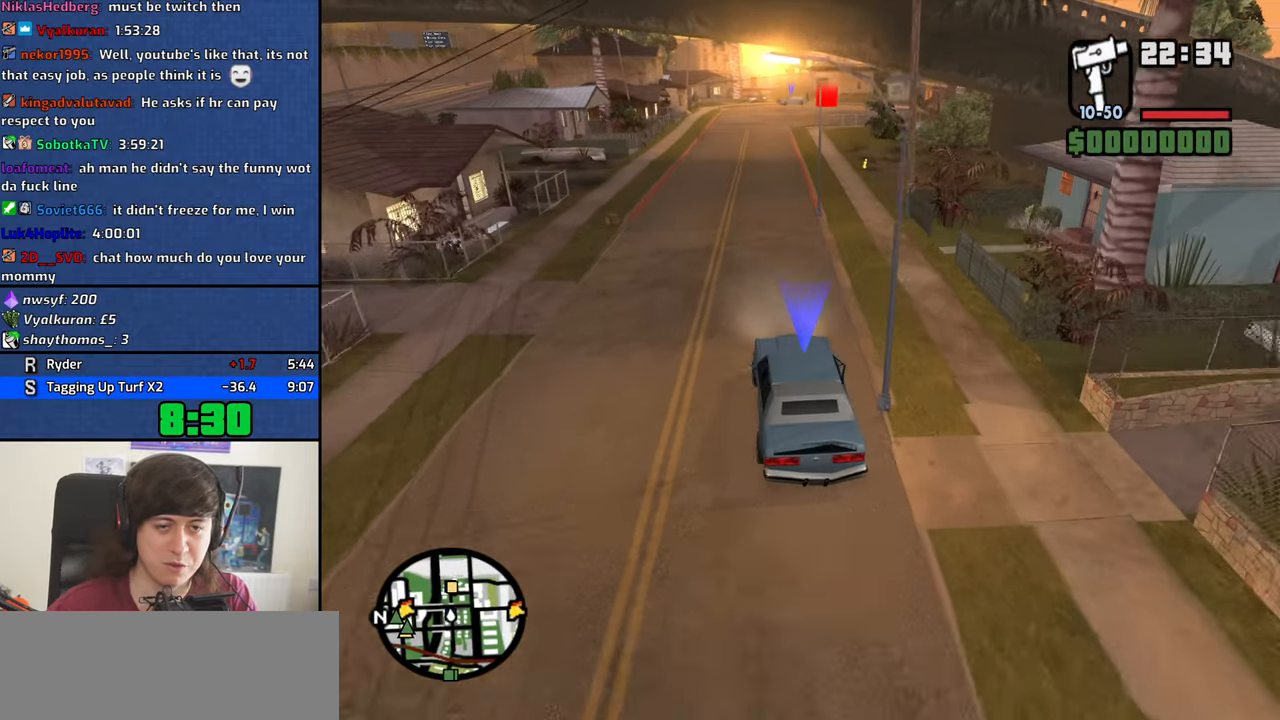
{"keys": ["d", "w"], "mouse": [], "events": [[116, "d", "down"], [216, "d", "up"], [500, "d", "down"]]}
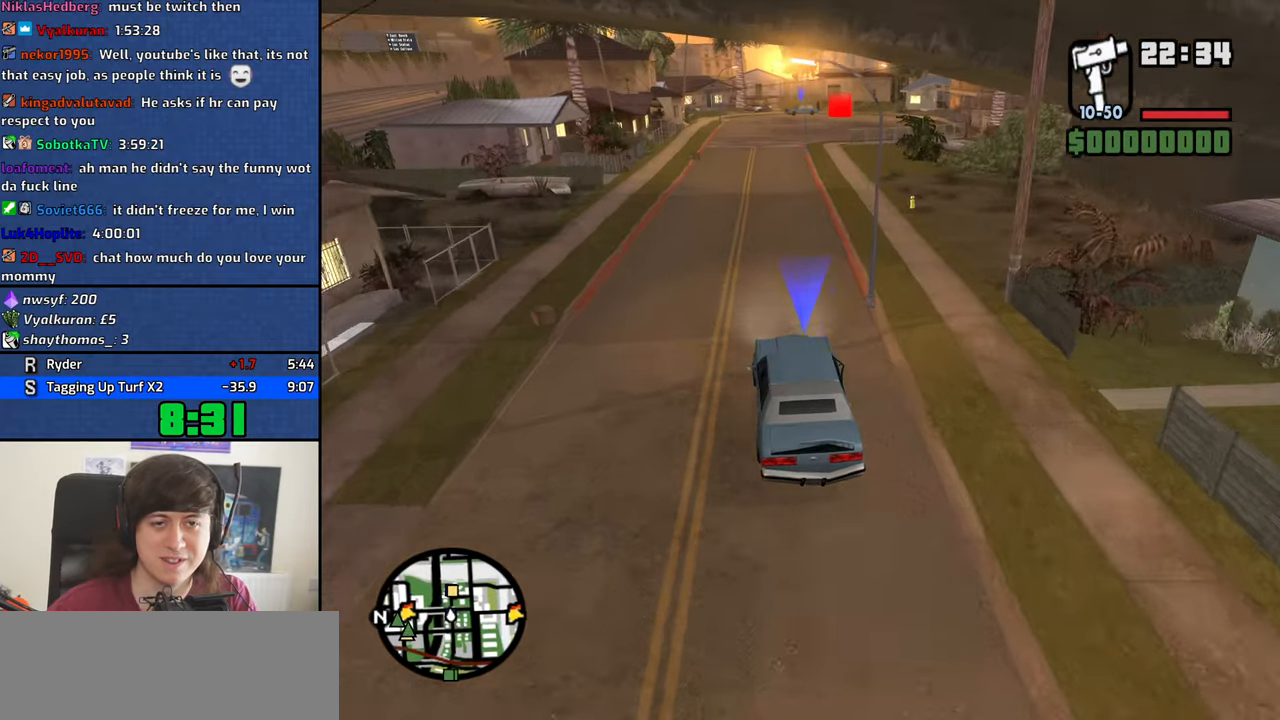
{"keys": ["w"], "mouse": [], "events": [[183, "d", "up"], [366, "d", "down"], [466, "d", "up"]]}
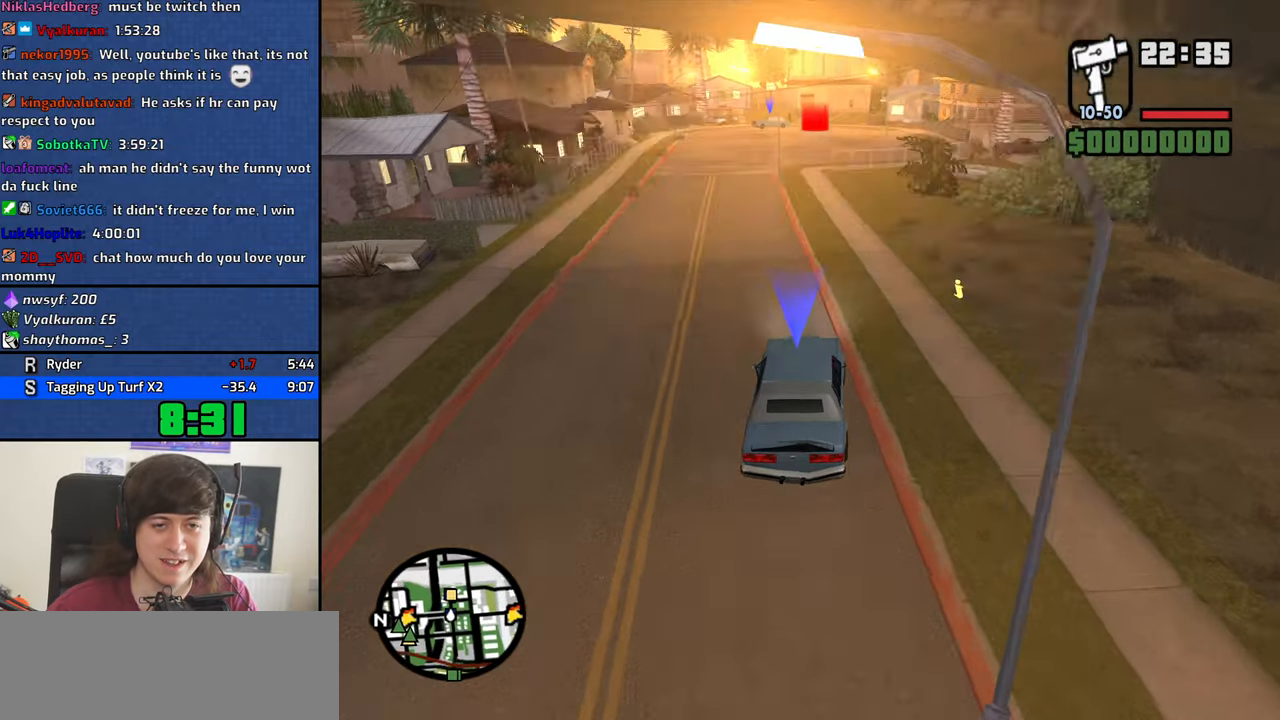
{"keys": ["w"], "mouse": [], "events": [[283, "a", "down"], [383, "a", "up"]]}
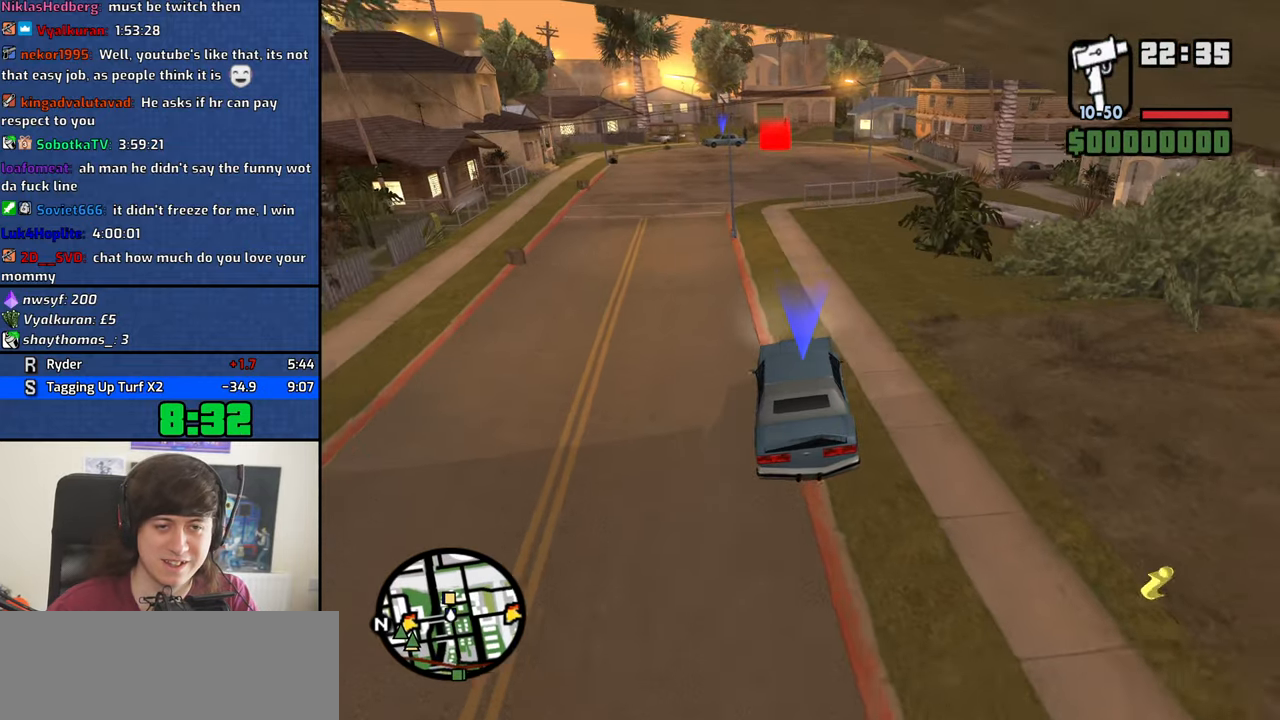
{"keys": ["w"], "mouse": [], "events": []}
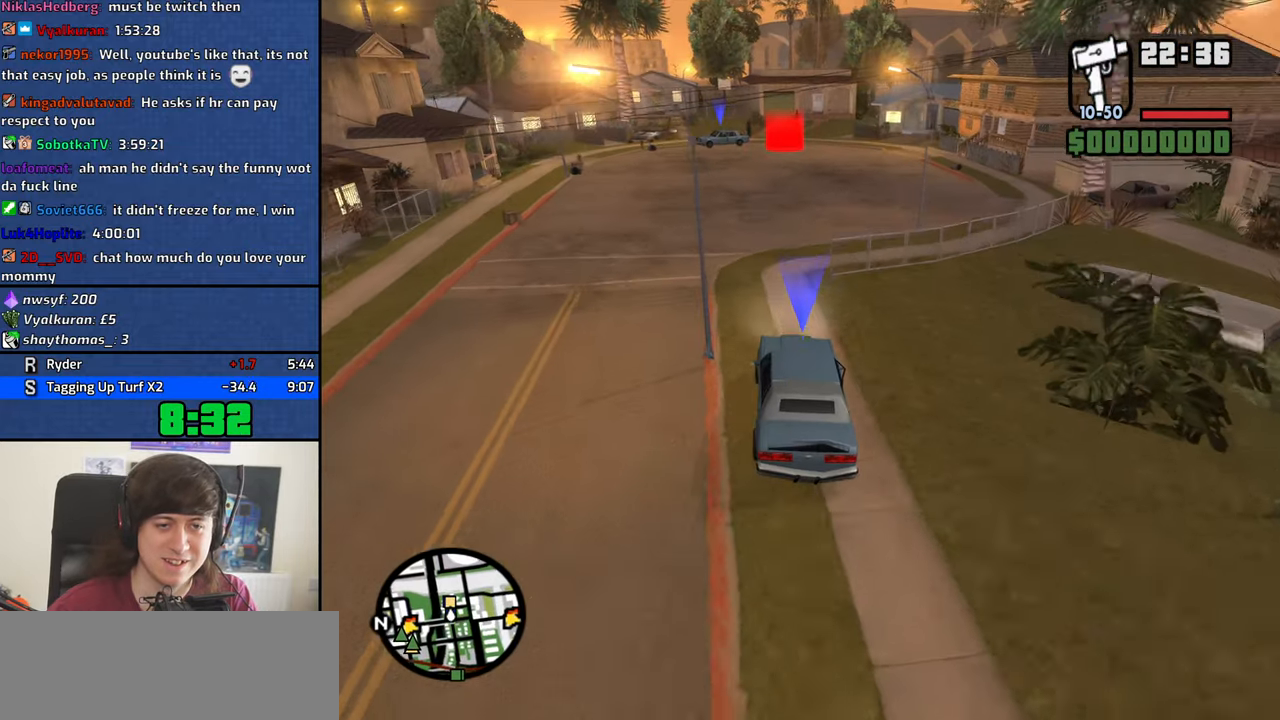
{"keys": ["w"], "mouse": [], "events": [[266, "d", "down"], [366, "d", "up"]]}
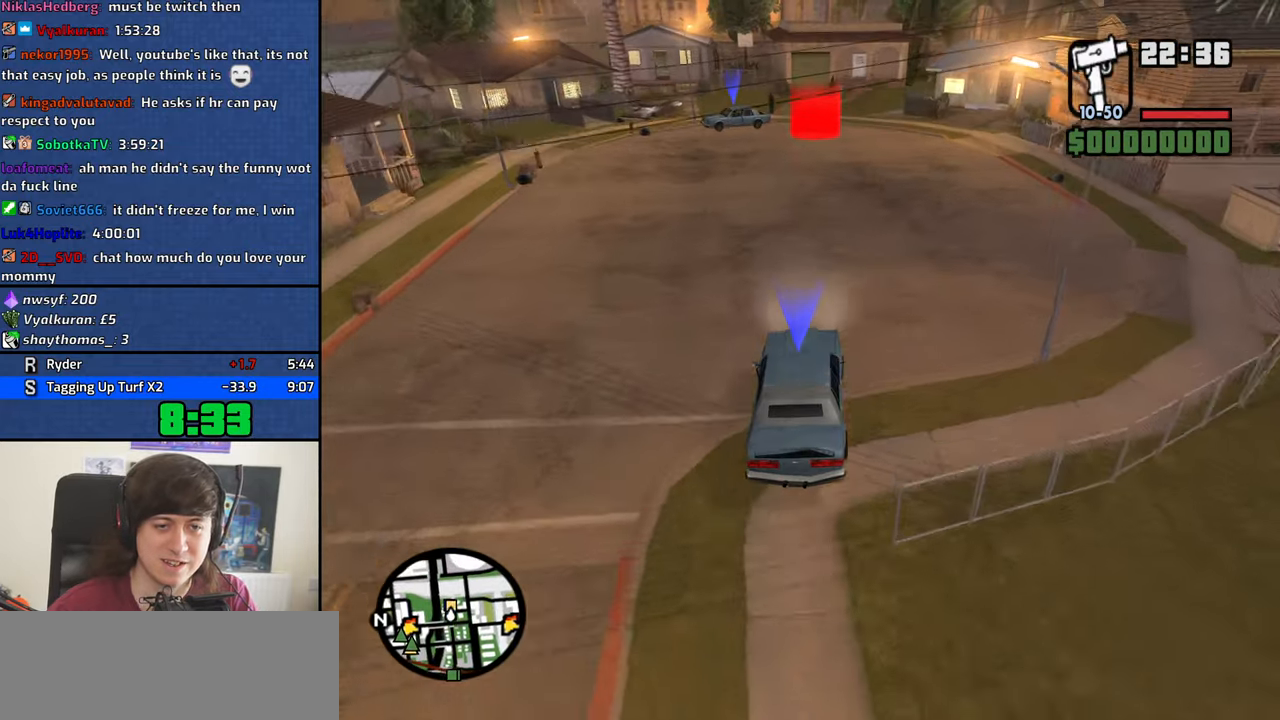
{"keys": ["w"], "mouse": [], "events": []}
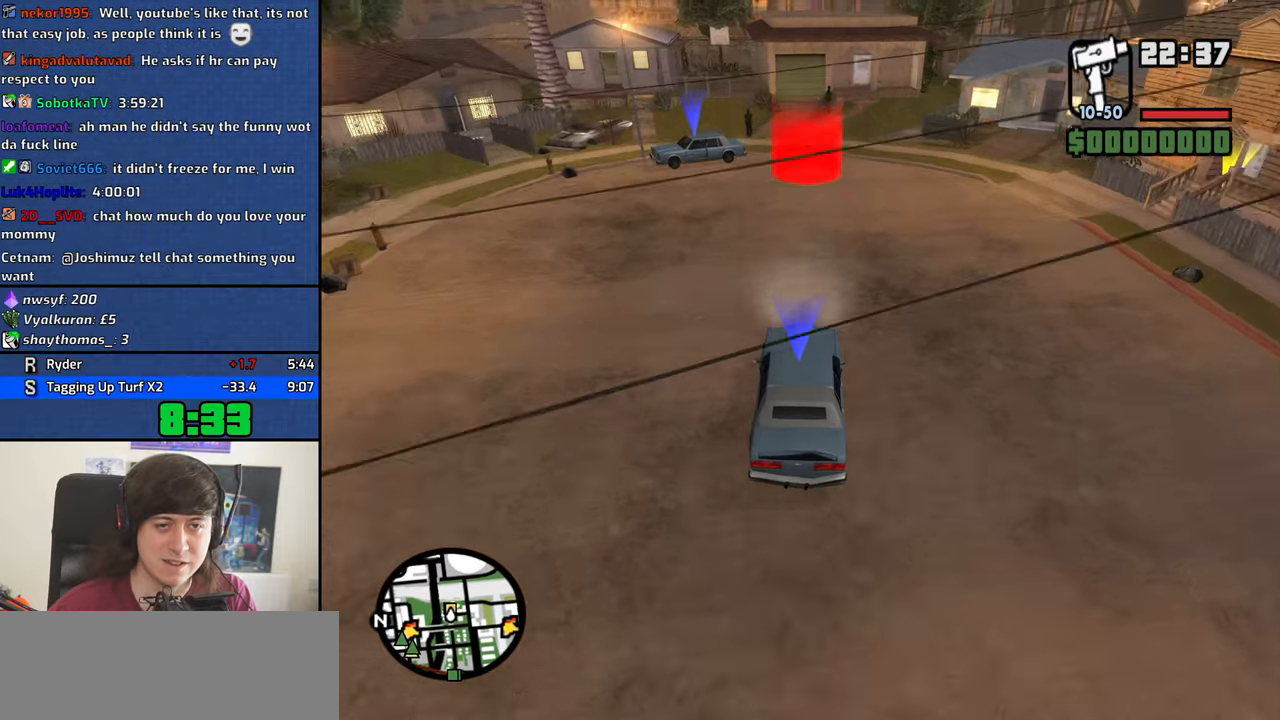
{"keys": [], "mouse": [], "events": [[500, "w", "up"]]}
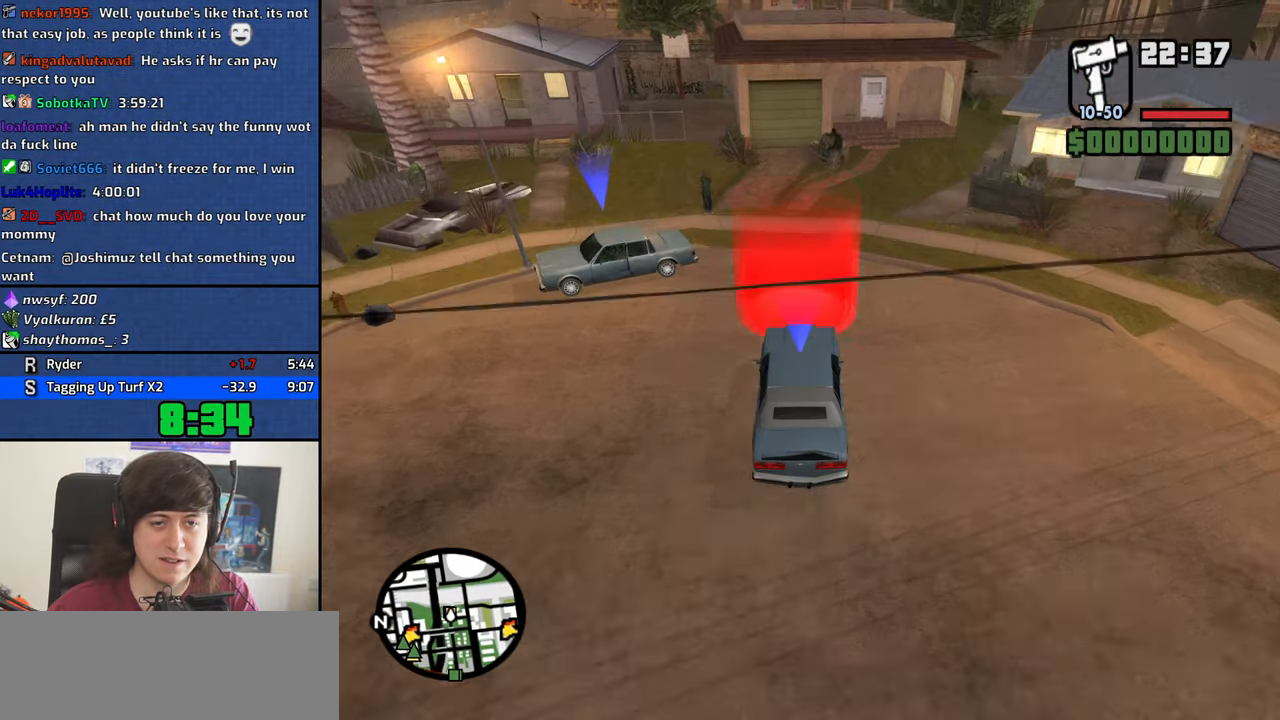
{"keys": [], "mouse": [], "events": [[33, "f3", "down"], [83, "f3", "up"]]}